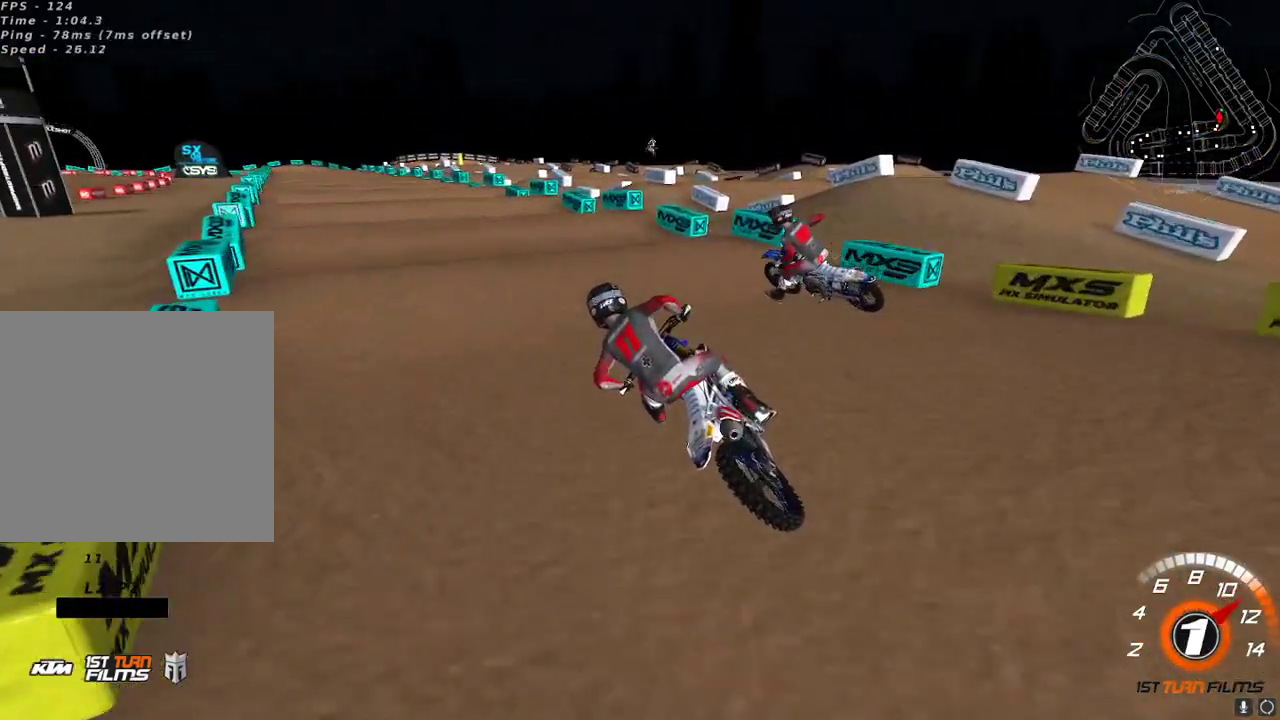
Gameplay with a controller (Xbox layout); each line is a JSON object with the inputs held at the frame after it. "events" lists button and stick changes between this image and that frame as [ms after this image, input, new state], when the widget could be followed in between.
{"buttons": ["R2"], "left_stick": "up-right", "right_stick": "down", "events": [[100, "left_stick", "up-right"], [250, "left_stick", "center"], [267, "right_stick", "up"], [317, "A", "down"], [350, "left_stick", "up-right"], [383, "A", "up"], [400, "right_stick", "center"], [500, "right_stick", "down"]]}
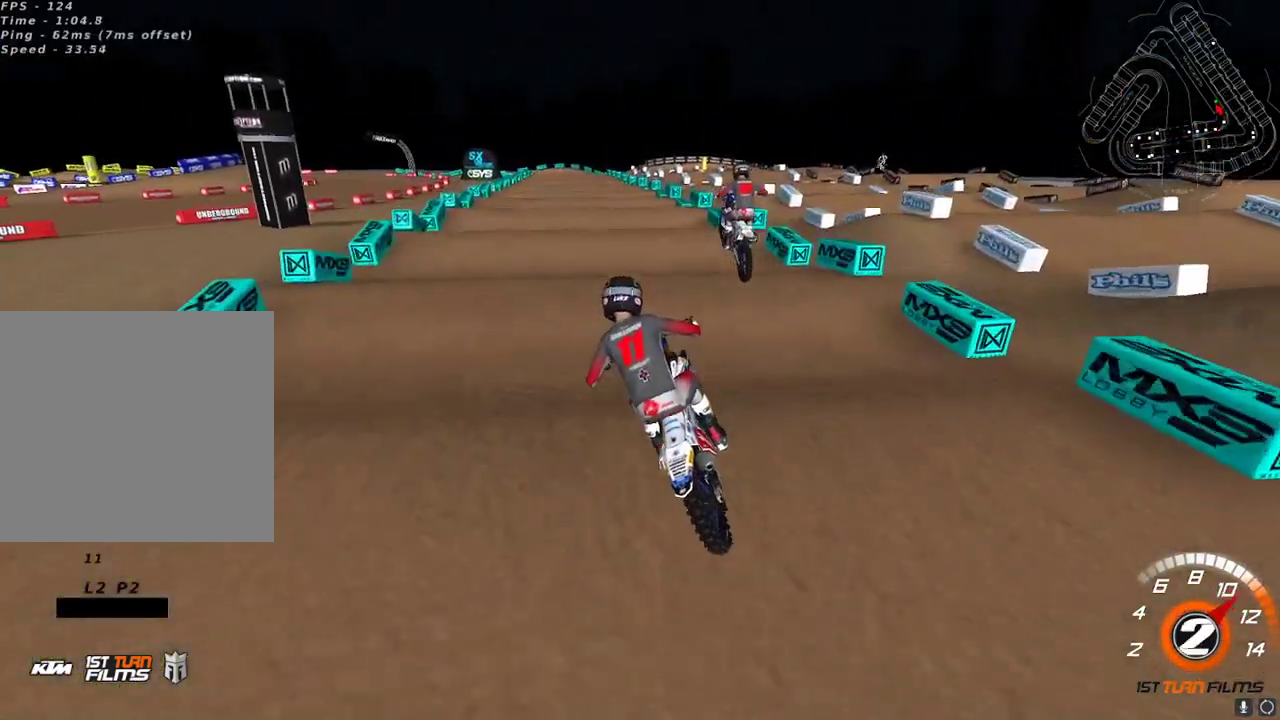
{"buttons": ["R2"], "left_stick": "down-left", "right_stick": "up-left", "events": [[67, "left_stick", "center"], [83, "right_stick", "up-left"], [133, "left_stick", "right"], [183, "left_stick", "center"], [317, "right_stick", "down-left"], [417, "right_stick", "up-left"], [433, "left_stick", "down-left"]]}
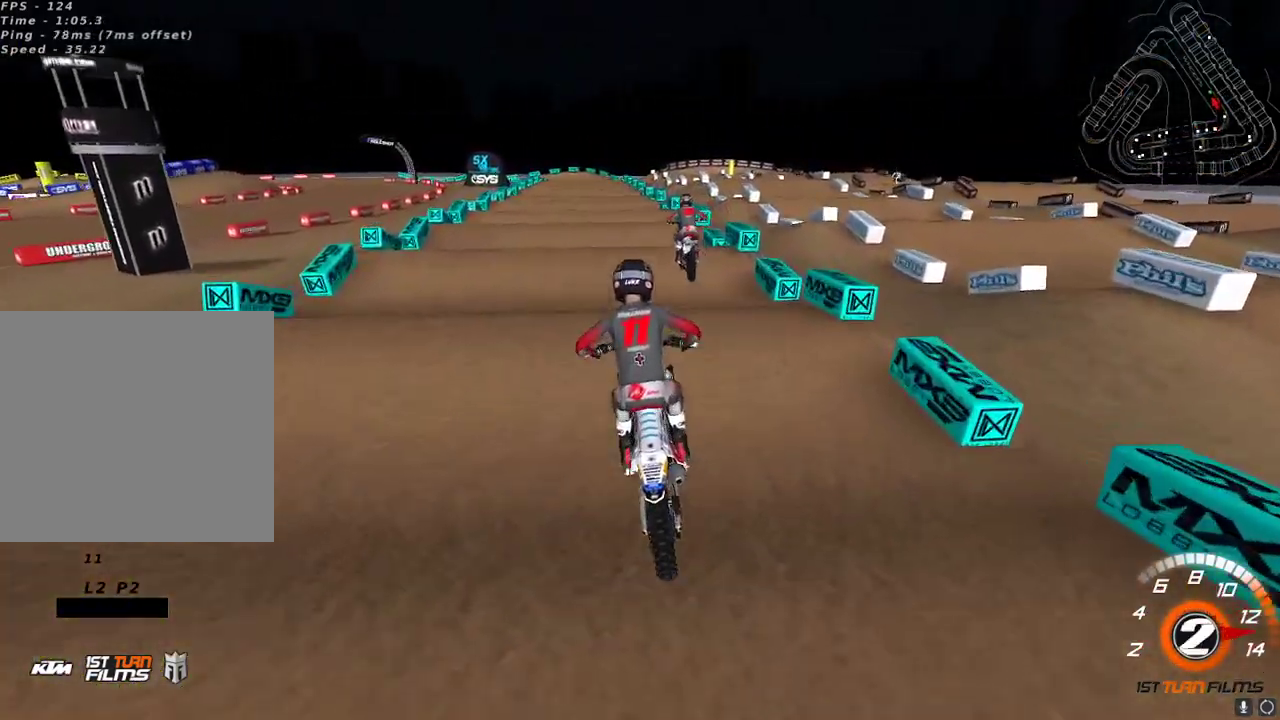
{"buttons": ["R2"], "left_stick": "center", "right_stick": "up-left", "events": [[17, "left_stick", "center"], [150, "right_stick", "down-left"], [317, "right_stick", "up-left"]]}
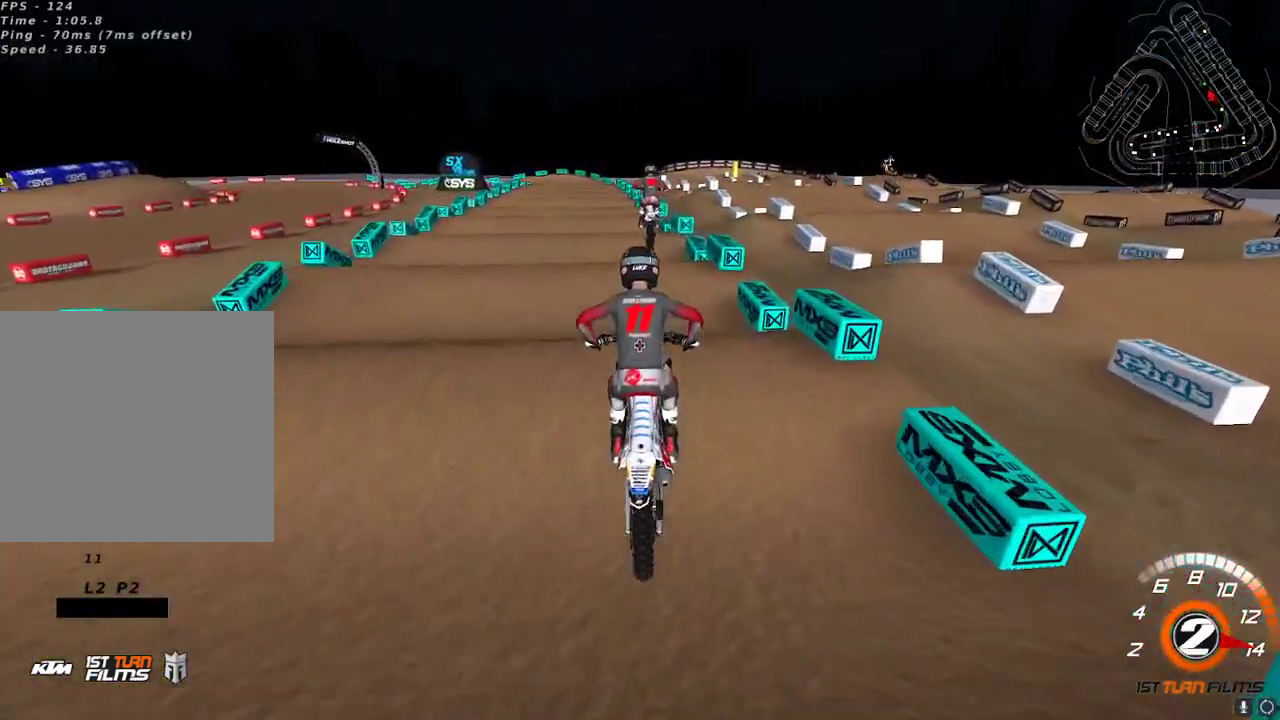
{"buttons": ["R2"], "left_stick": "center", "right_stick": "center", "events": [[33, "right_stick", "center"], [117, "right_stick", "down"], [233, "right_stick", "up-left"], [400, "right_stick", "center"]]}
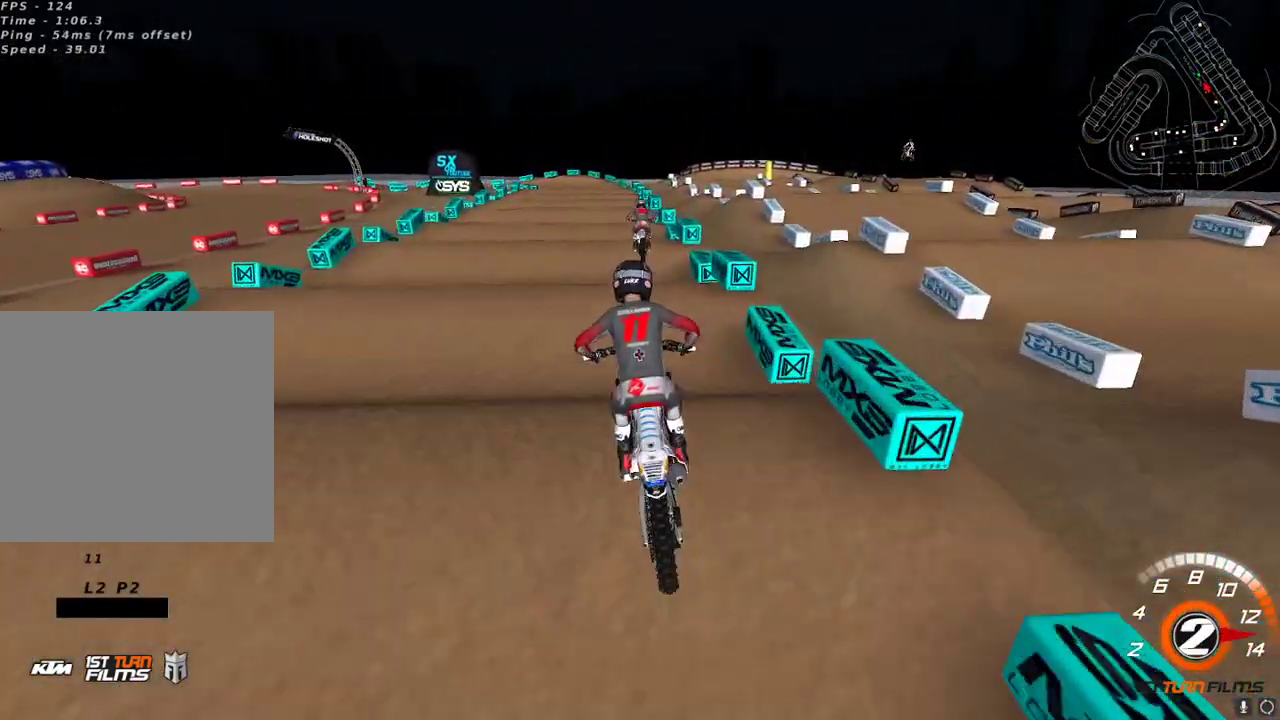
{"buttons": ["R2"], "left_stick": "center", "right_stick": "up-left", "events": [[117, "right_stick", "up-left"], [200, "right_stick", "center"], [317, "right_stick", "down"], [350, "left_stick", "down-left"], [450, "right_stick", "up-left"], [500, "left_stick", "center"]]}
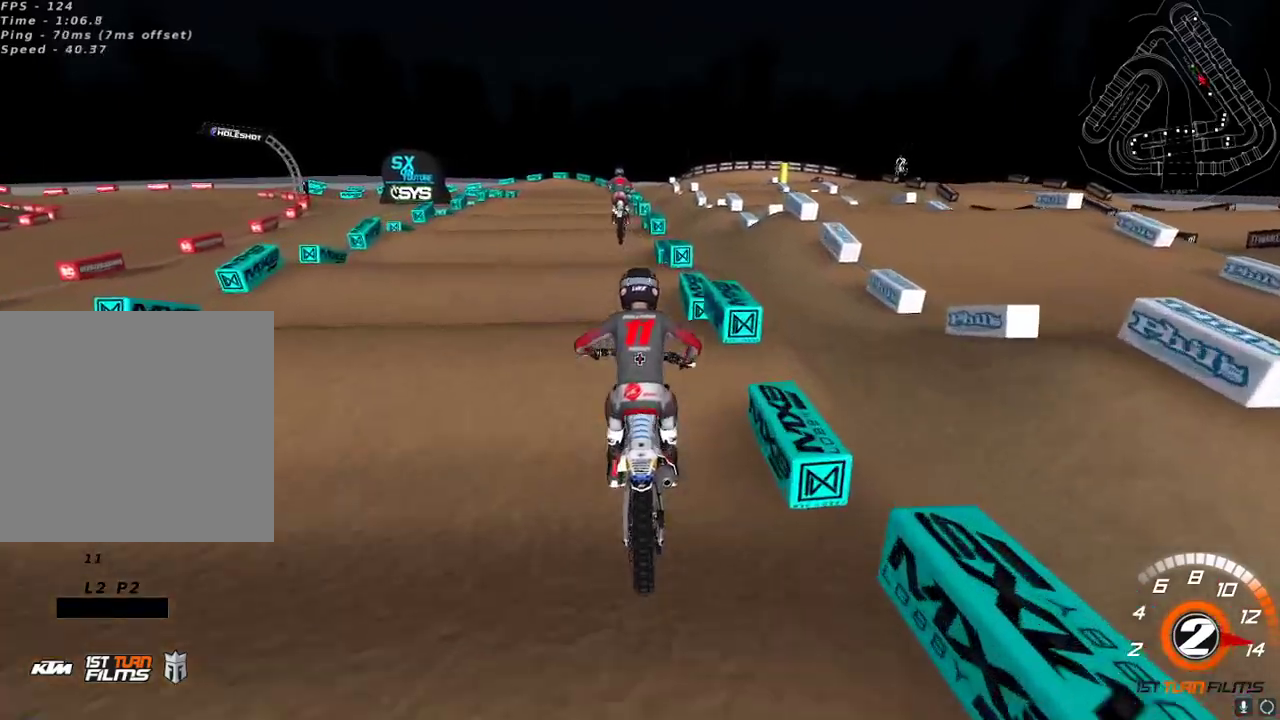
{"buttons": ["R2"], "left_stick": "center", "right_stick": "left", "events": [[117, "R2", "up"], [150, "right_stick", "down-left"], [167, "R2", "down"], [233, "left_stick", "left"], [283, "right_stick", "up-left"], [333, "left_stick", "center"], [400, "right_stick", "left"], [433, "R2", "up"], [500, "R2", "down"]]}
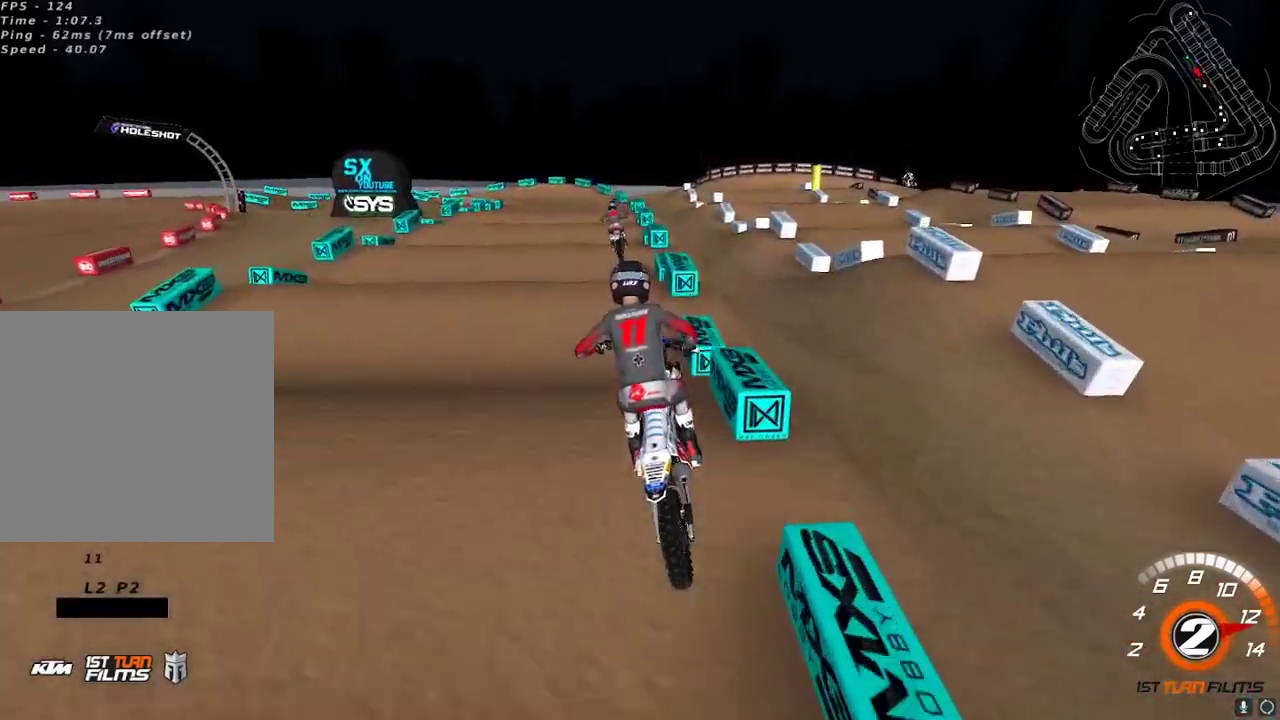
{"buttons": ["R2"], "left_stick": "center", "right_stick": "down-left", "events": [[17, "right_stick", "up-left"], [100, "R2", "up"], [100, "left_stick", "up-right"], [167, "left_stick", "center"], [250, "R2", "down"], [367, "right_stick", "down-left"]]}
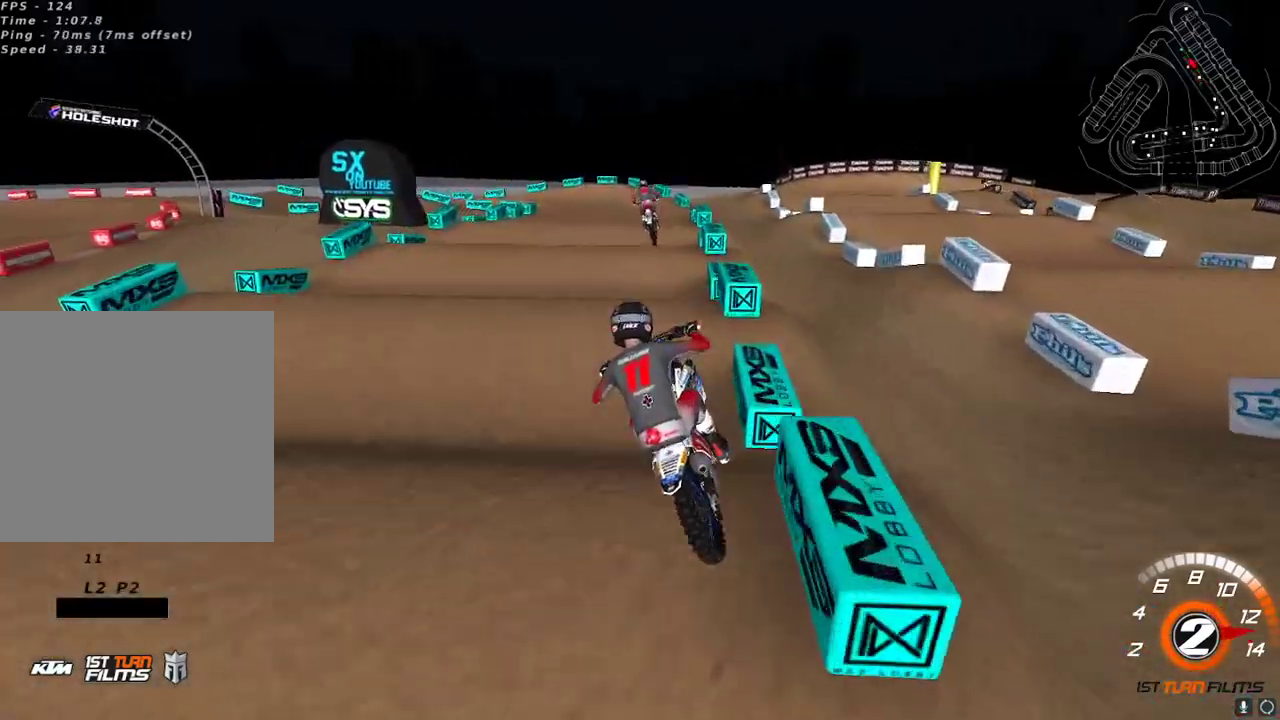
{"buttons": ["R2"], "left_stick": "center", "right_stick": "up-left", "events": [[33, "right_stick", "center"], [200, "left_stick", "up-right"], [250, "right_stick", "up-left"], [300, "left_stick", "center"]]}
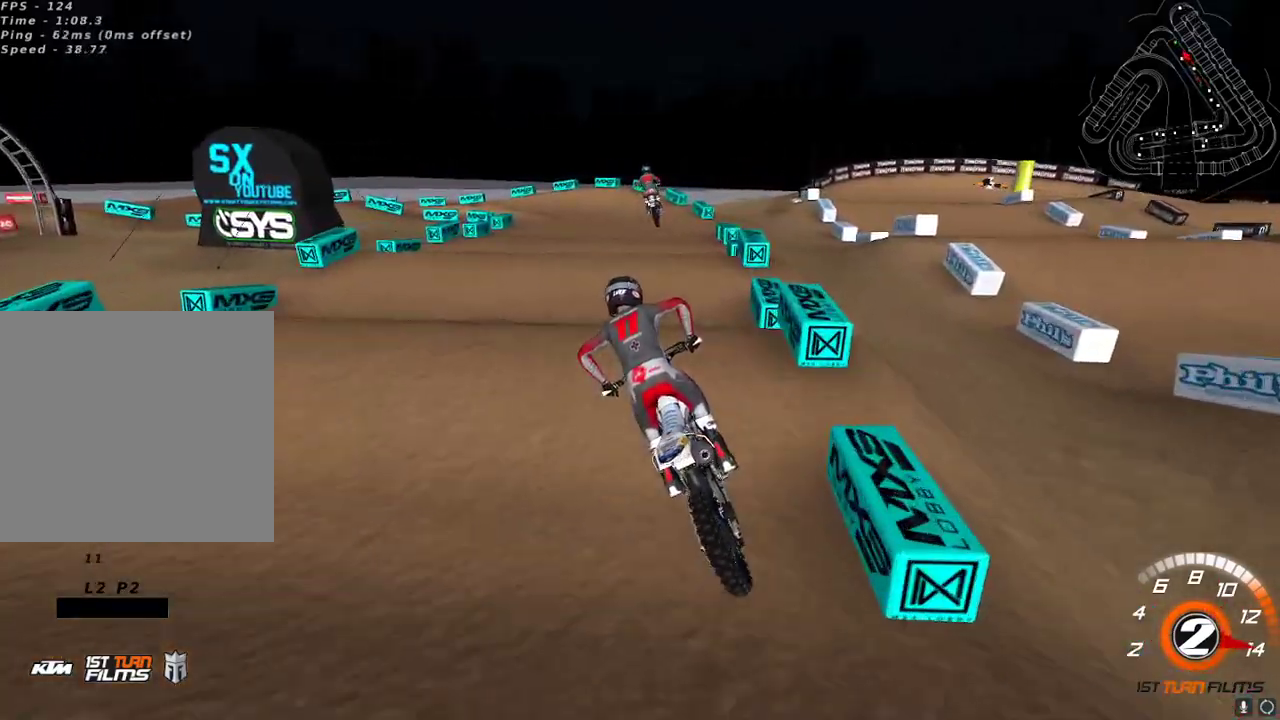
{"buttons": ["R2"], "left_stick": "right", "right_stick": "center", "events": [[83, "right_stick", "down-left"], [183, "right_stick", "up-left"], [317, "left_stick", "right"], [383, "right_stick", "center"]]}
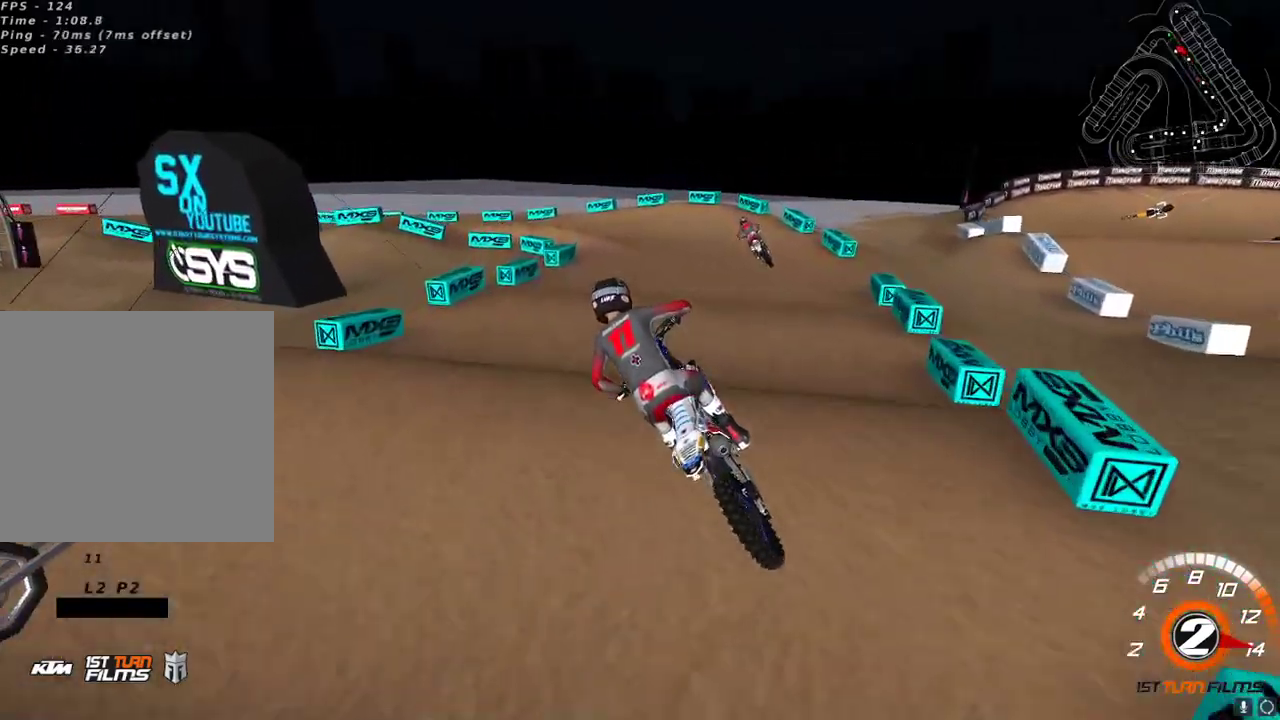
{"buttons": ["R2"], "left_stick": "up-right", "right_stick": "up-left", "events": [[100, "left_stick", "center"], [117, "right_stick", "up-left"], [167, "left_stick", "left"], [283, "left_stick", "center"], [500, "left_stick", "up-right"]]}
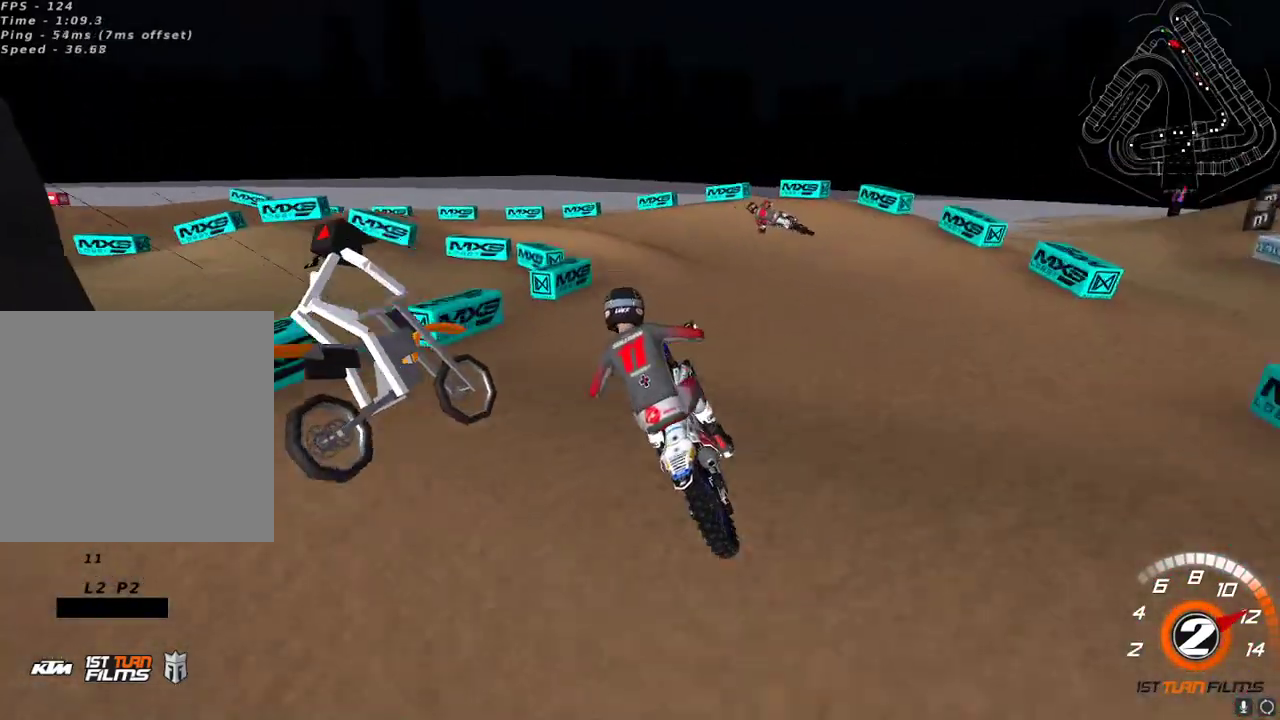
{"buttons": ["Y", "L2"], "left_stick": "left", "right_stick": "center", "events": [[133, "R2", "up"], [150, "right_stick", "center"], [167, "left_stick", "center"], [233, "L2", "down"], [233, "Y", "down"], [483, "left_stick", "left"]]}
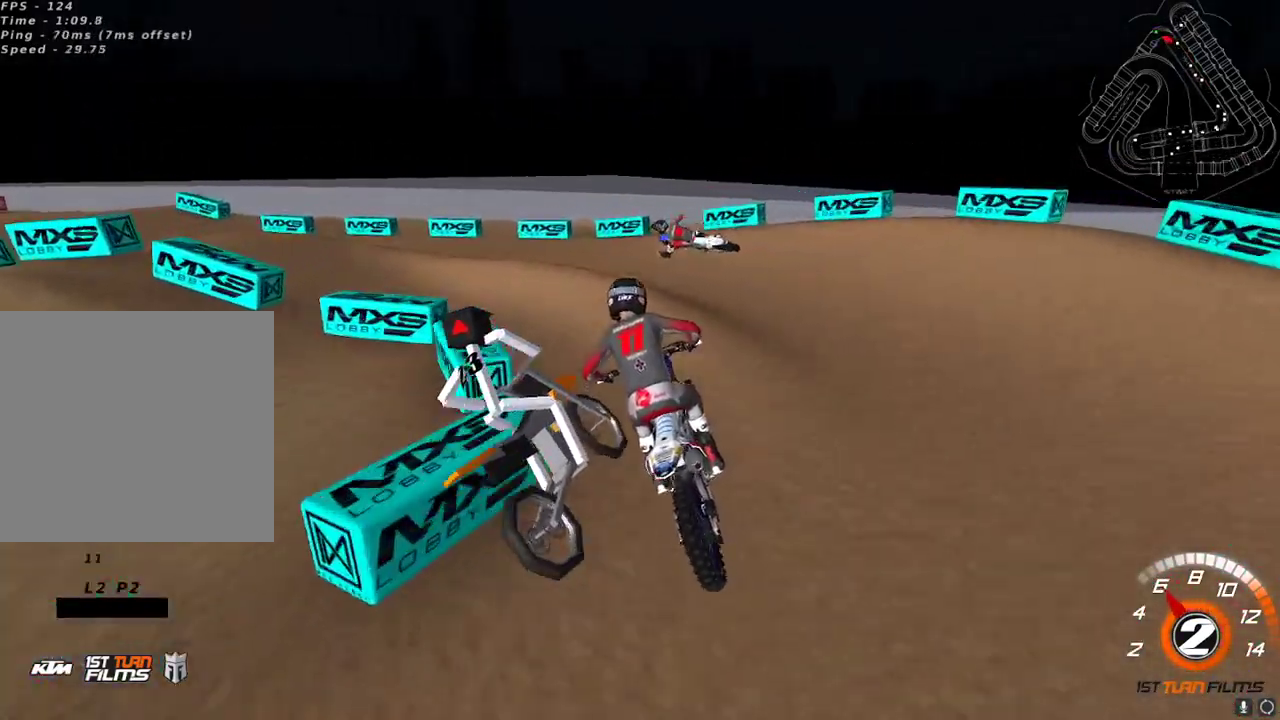
{"buttons": [], "left_stick": "center", "right_stick": "left", "events": [[33, "Y", "up"], [133, "L2", "up"], [133, "left_stick", "center"], [250, "left_stick", "down-left"], [267, "right_stick", "down"], [400, "left_stick", "center"], [483, "right_stick", "left"]]}
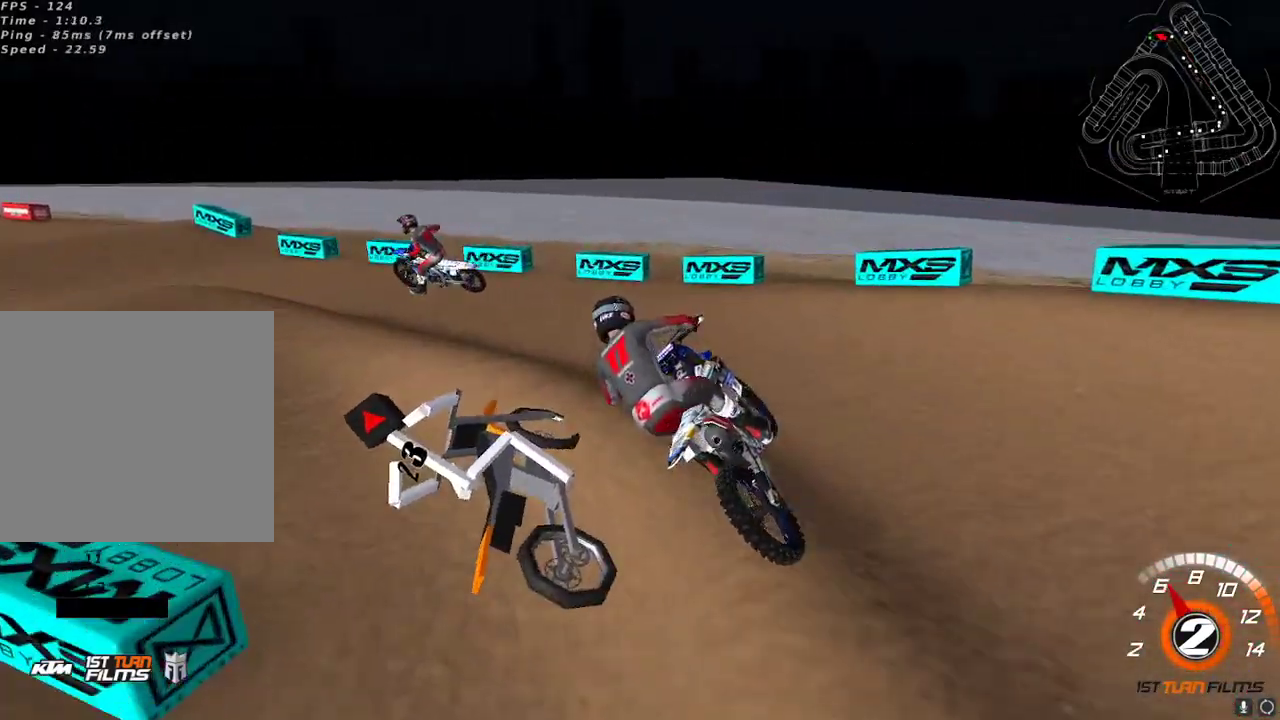
{"buttons": [], "left_stick": "up-right", "right_stick": "up-left", "events": [[100, "right_stick", "up"], [133, "left_stick", "up-right"], [150, "R2", "down"], [167, "X", "down"], [267, "X", "up"], [267, "left_stick", "center"], [283, "R2", "up"], [333, "right_stick", "up-left"], [383, "R2", "down"], [383, "left_stick", "up-right"], [483, "R2", "up"]]}
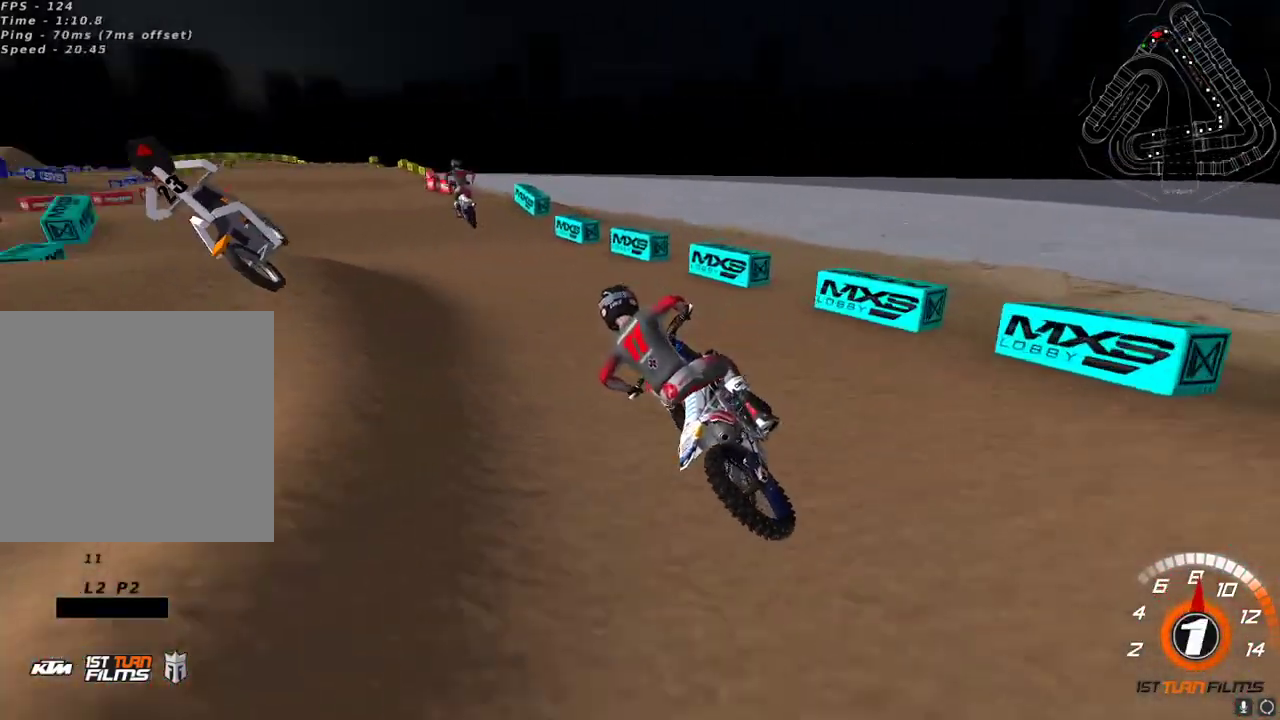
{"buttons": ["R2"], "left_stick": "center", "right_stick": "up", "events": [[50, "left_stick", "center"], [67, "R2", "down"], [267, "left_stick", "up-right"], [367, "left_stick", "center"], [500, "right_stick", "up"]]}
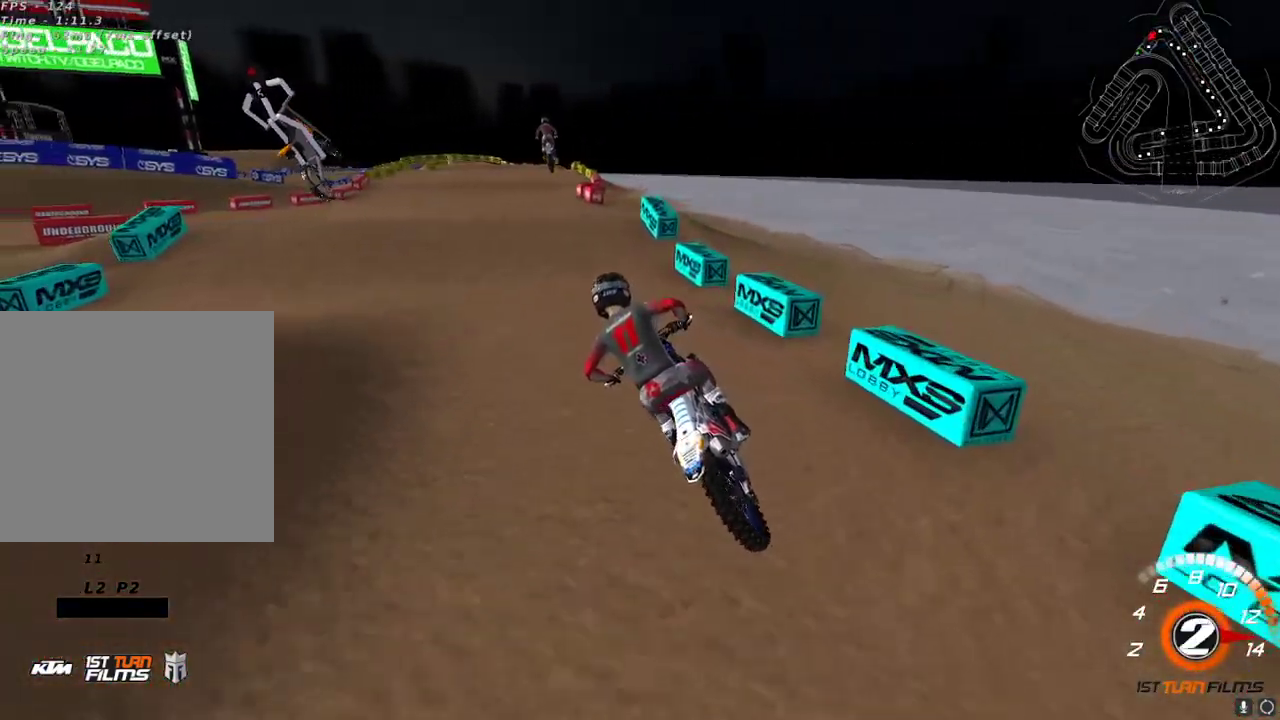
{"buttons": ["R2"], "left_stick": "center", "right_stick": "up-left", "events": [[17, "A", "down"], [17, "left_stick", "up-right"], [117, "A", "up"], [117, "left_stick", "center"], [167, "right_stick", "center"], [233, "left_stick", "up-right"], [317, "left_stick", "center"], [400, "right_stick", "up-left"]]}
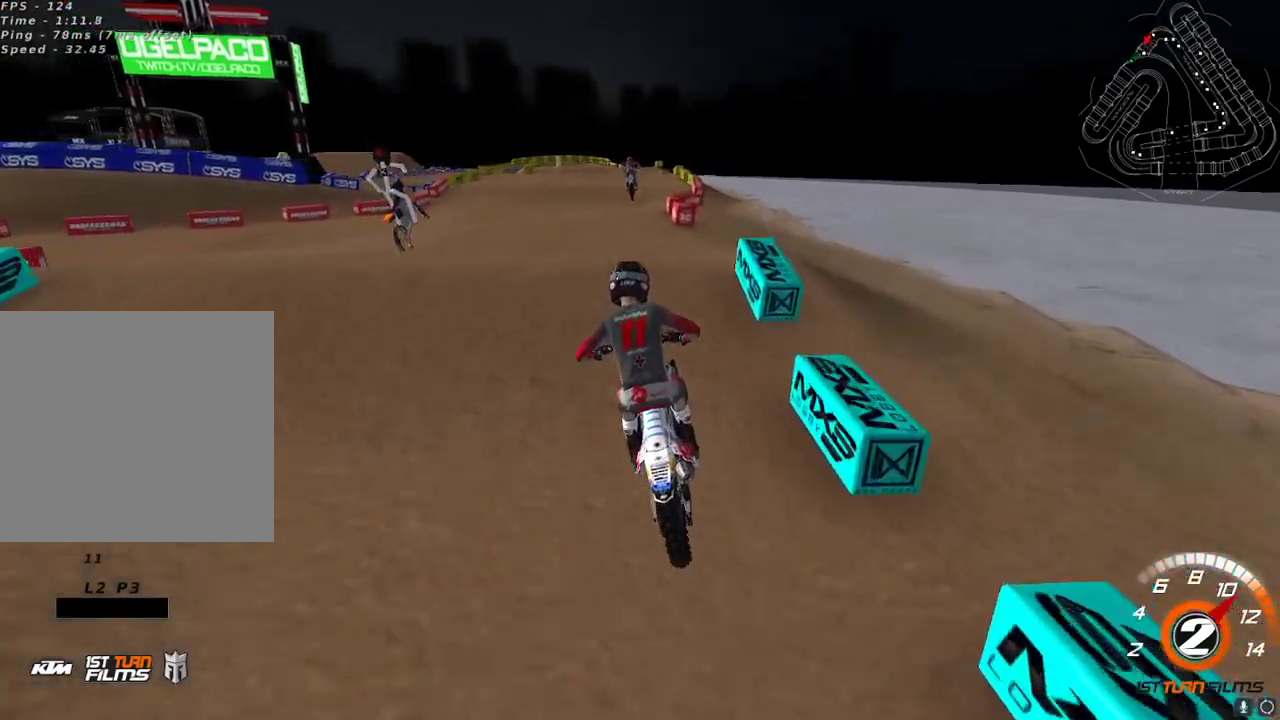
{"buttons": ["R2"], "left_stick": "up-right", "right_stick": "up-left", "events": [[250, "right_stick", "down-left"], [317, "R2", "up"], [417, "left_stick", "up-right"], [433, "R2", "down"], [467, "right_stick", "up-left"]]}
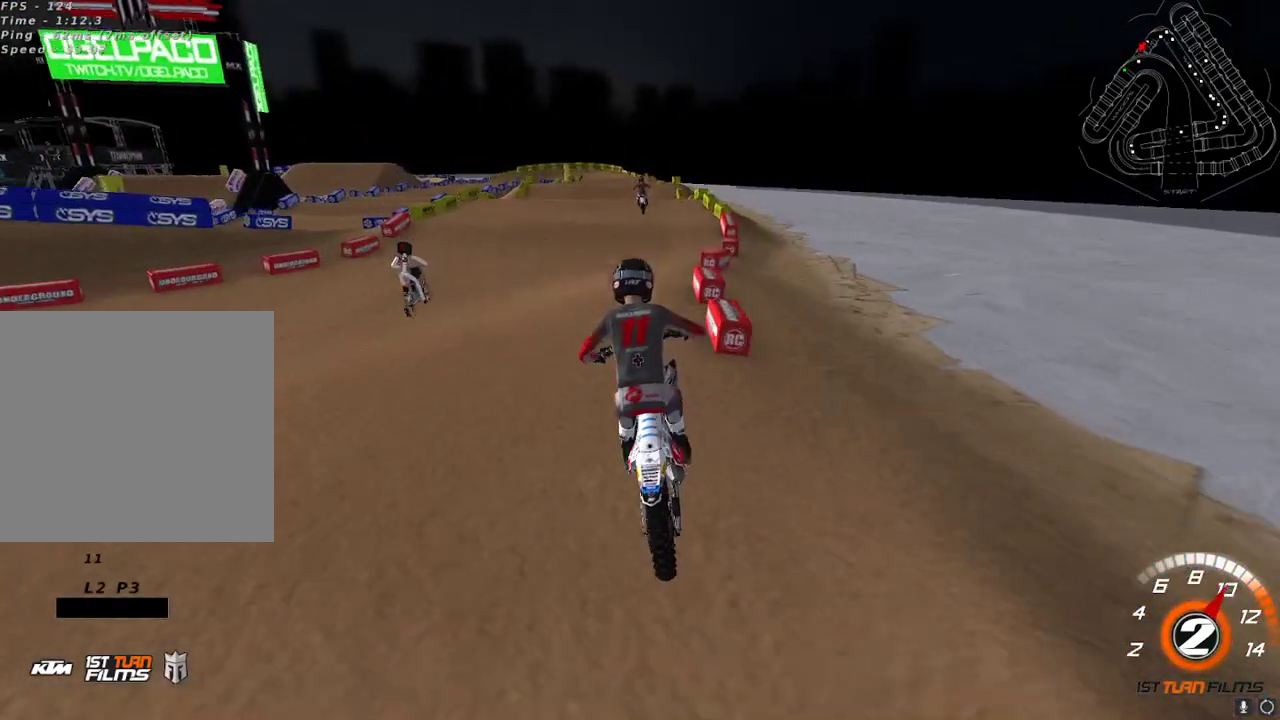
{"buttons": ["R2"], "left_stick": "center", "right_stick": "up-left", "events": [[200, "left_stick", "center"], [283, "left_stick", "left"], [450, "left_stick", "center"]]}
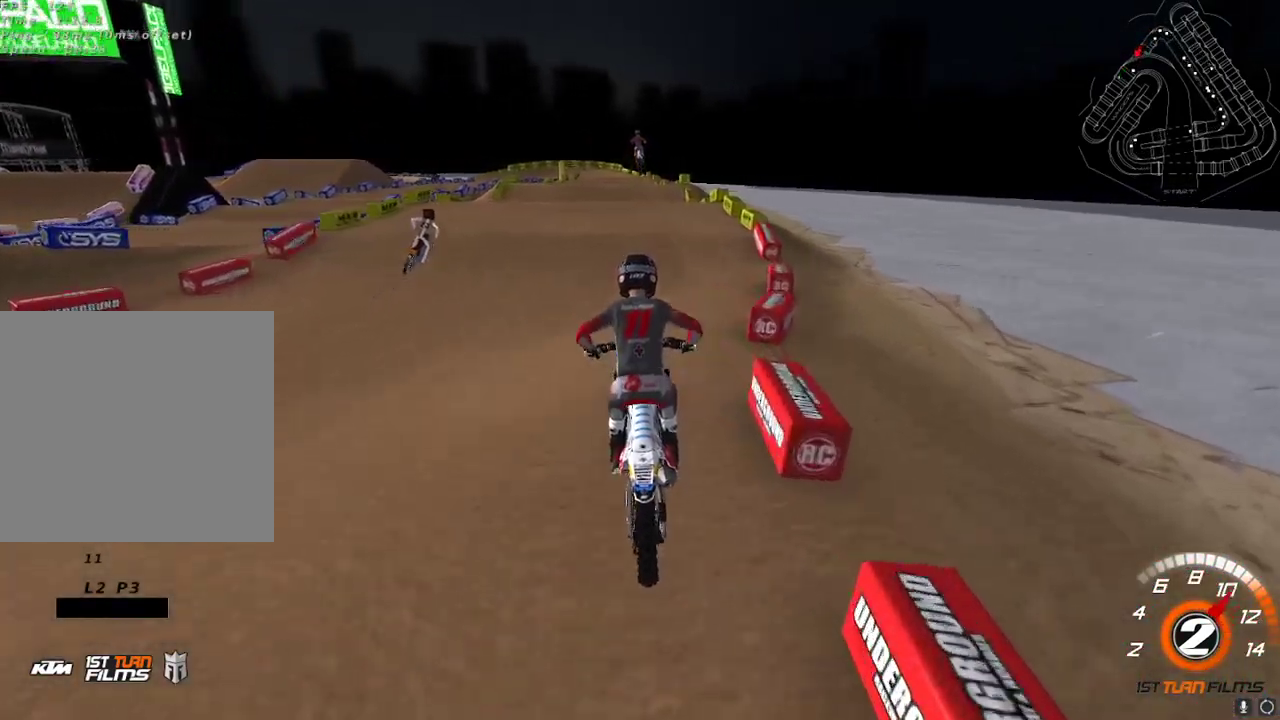
{"buttons": ["R2"], "left_stick": "center", "right_stick": "up", "events": [[67, "right_stick", "down-left"], [217, "right_stick", "up"], [250, "A", "down"], [333, "A", "up"]]}
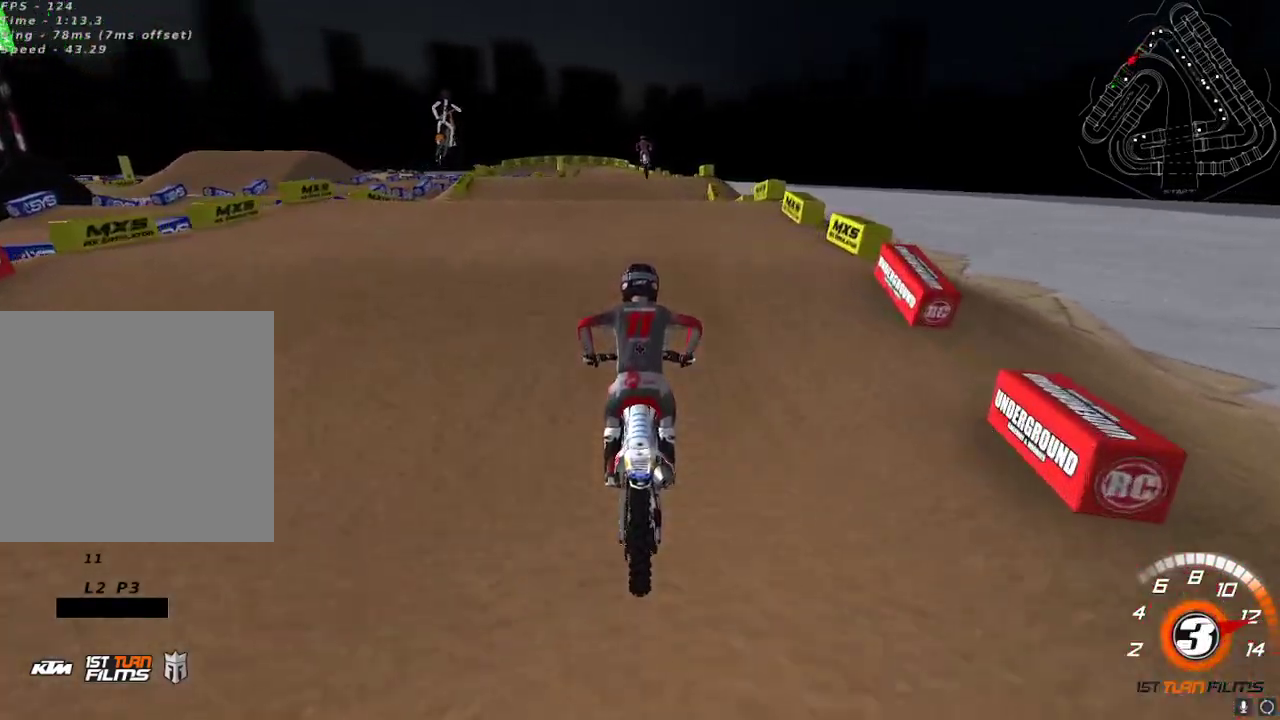
{"buttons": ["R2"], "left_stick": "center", "right_stick": "center", "events": [[183, "right_stick", "down"], [283, "right_stick", "right"], [300, "A", "down"], [383, "A", "up"], [383, "right_stick", "center"]]}
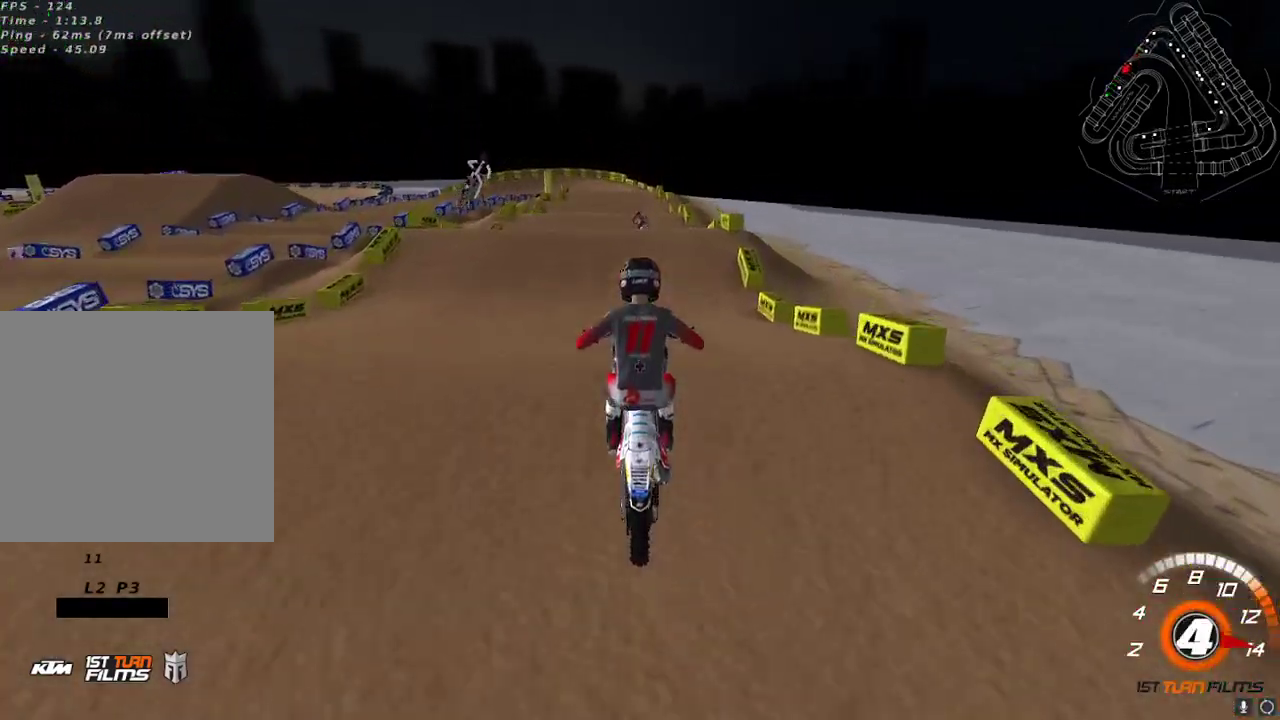
{"buttons": [], "left_stick": "center", "right_stick": "center", "events": [[67, "left_stick", "up"], [117, "right_stick", "up-left"], [167, "L2", "down"], [200, "R2", "up"], [250, "right_stick", "center"], [333, "Y", "down"], [350, "left_stick", "up-right"], [467, "Y", "up"], [467, "left_stick", "center"], [500, "L2", "up"]]}
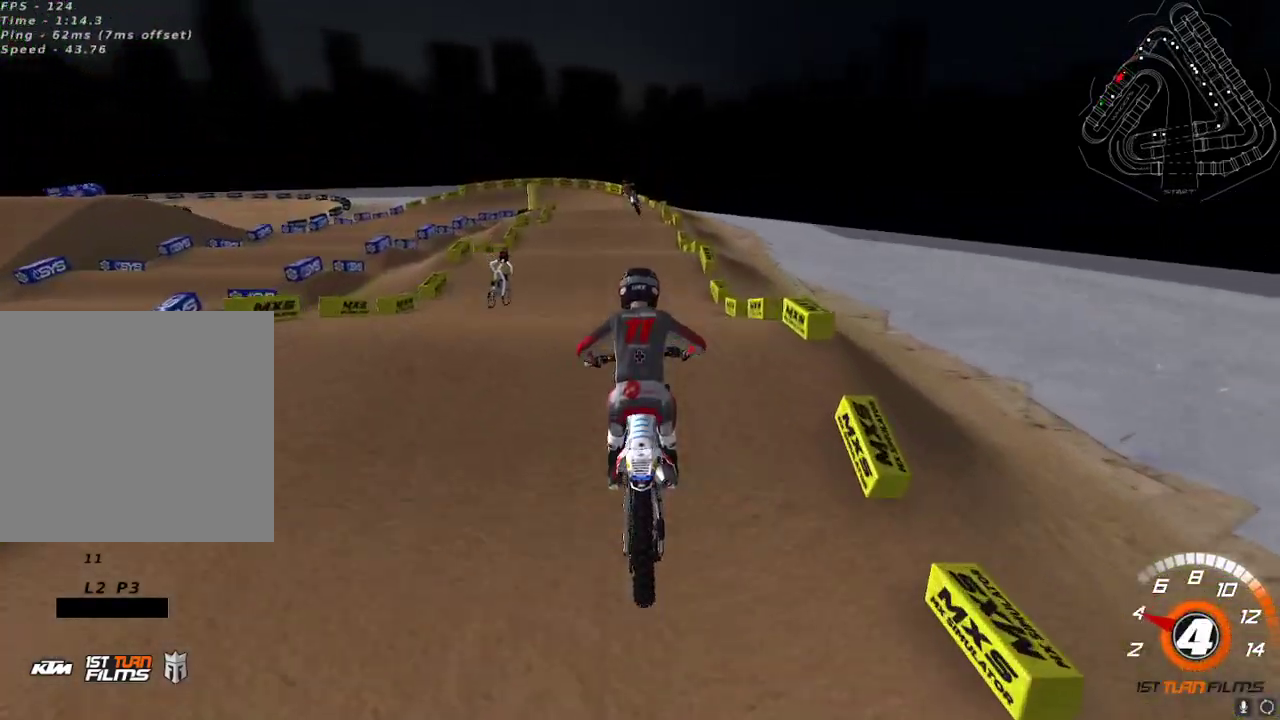
{"buttons": [], "left_stick": "center", "right_stick": "down-left", "events": [[133, "R2", "down"], [133, "right_stick", "up"], [317, "R2", "up"], [367, "right_stick", "center"], [433, "right_stick", "down-left"]]}
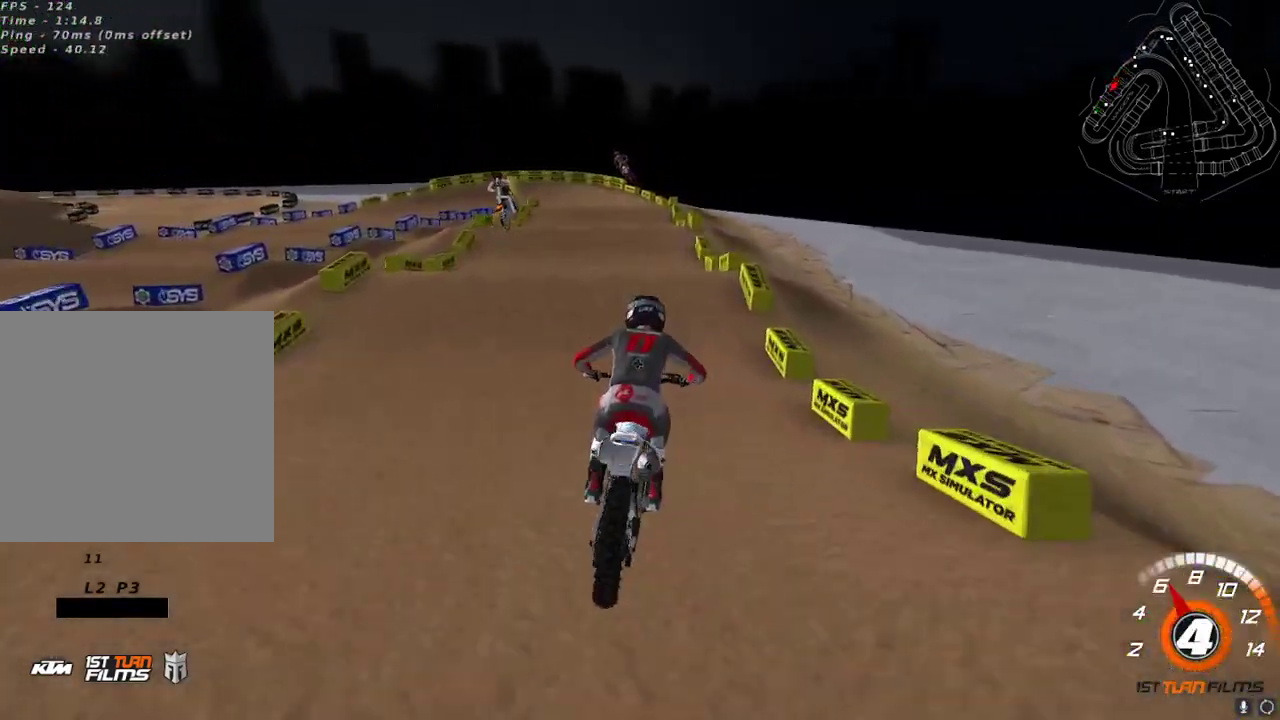
{"buttons": ["L2"], "left_stick": "up-right", "right_stick": "up-left", "events": [[33, "R2", "down"], [50, "right_stick", "up-left"], [67, "left_stick", "left"], [100, "right_stick", "up"], [150, "X", "down"], [250, "X", "up"], [250, "left_stick", "right"], [300, "R2", "up"], [300, "right_stick", "up-left"], [400, "left_stick", "center"], [450, "L2", "down"], [483, "left_stick", "up-right"]]}
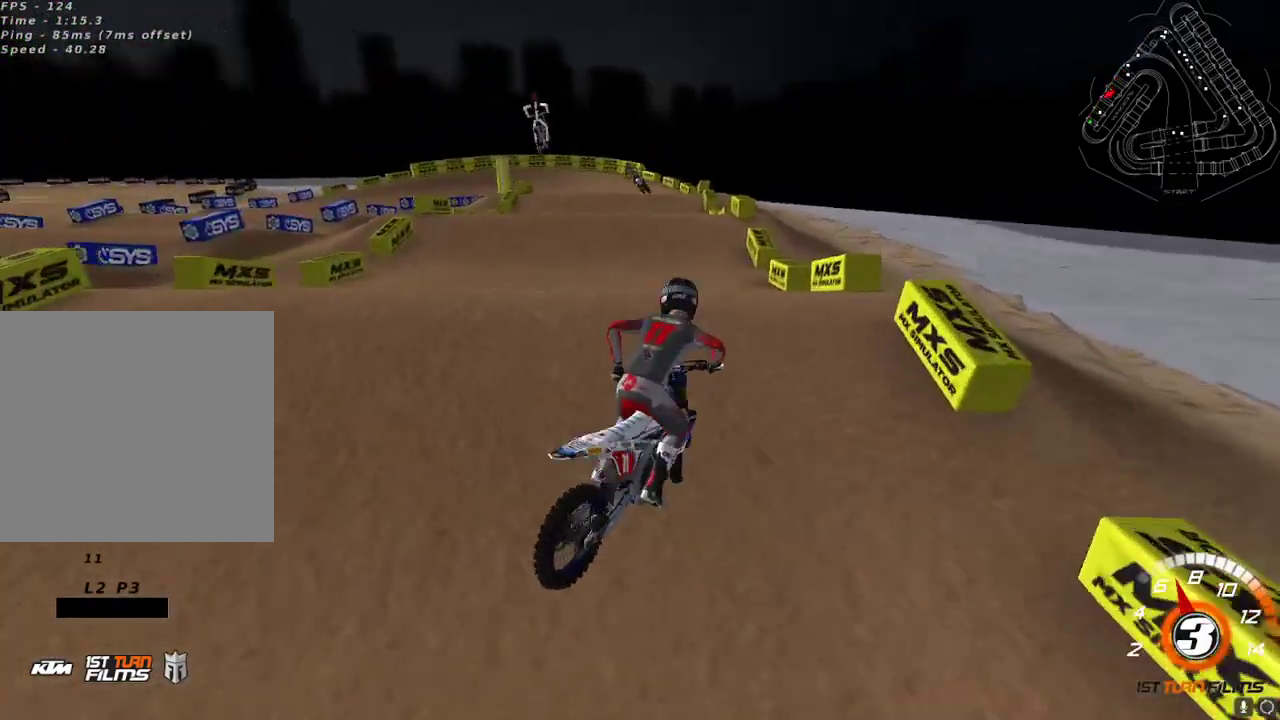
{"buttons": ["R2"], "left_stick": "up-right", "right_stick": "center", "events": [[33, "right_stick", "left"], [100, "left_stick", "left"], [133, "right_stick", "down-left"], [183, "L2", "up"], [200, "left_stick", "down-left"], [250, "R2", "down"], [250, "right_stick", "up-left"], [317, "left_stick", "up-left"], [367, "left_stick", "up-right"], [483, "right_stick", "center"]]}
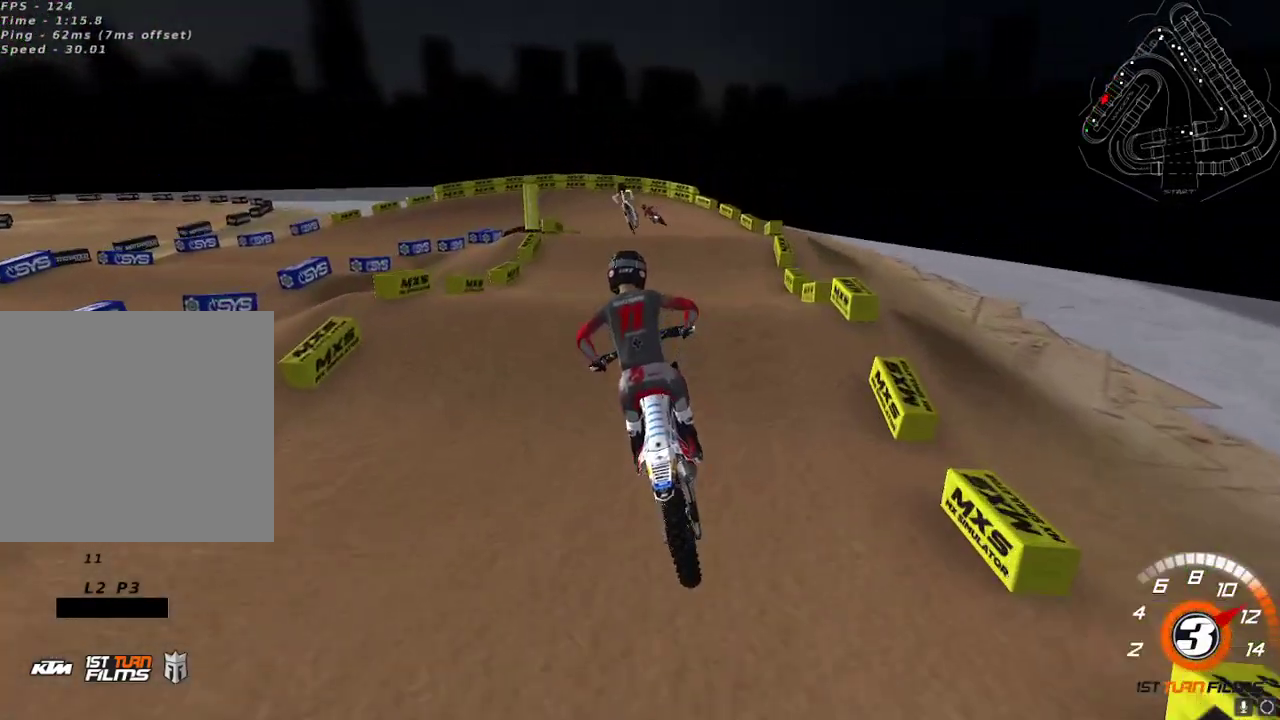
{"buttons": [], "left_stick": "down-left", "right_stick": "up-left", "events": [[67, "right_stick", "down-left"], [83, "R2", "up"], [150, "R2", "down"], [183, "right_stick", "up-left"], [233, "right_stick", "up"], [267, "R2", "up"], [267, "left_stick", "up-left"], [300, "X", "down"], [400, "X", "up"], [417, "left_stick", "center"], [450, "right_stick", "up-left"], [467, "left_stick", "down-left"]]}
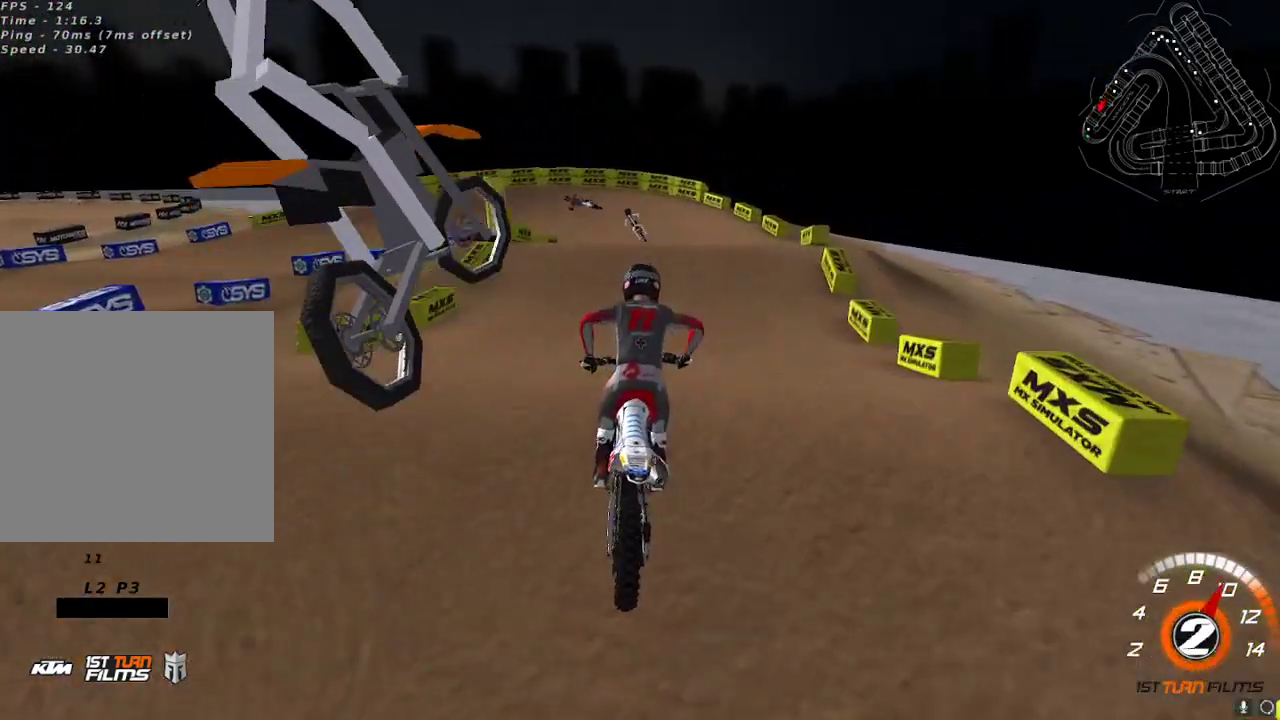
{"buttons": ["R2"], "left_stick": "center", "right_stick": "up", "events": [[67, "left_stick", "center"], [133, "right_stick", "down-left"], [150, "R2", "down"], [233, "left_stick", "left"], [300, "left_stick", "center"], [300, "right_stick", "center"], [417, "right_stick", "up-left"], [500, "right_stick", "up"]]}
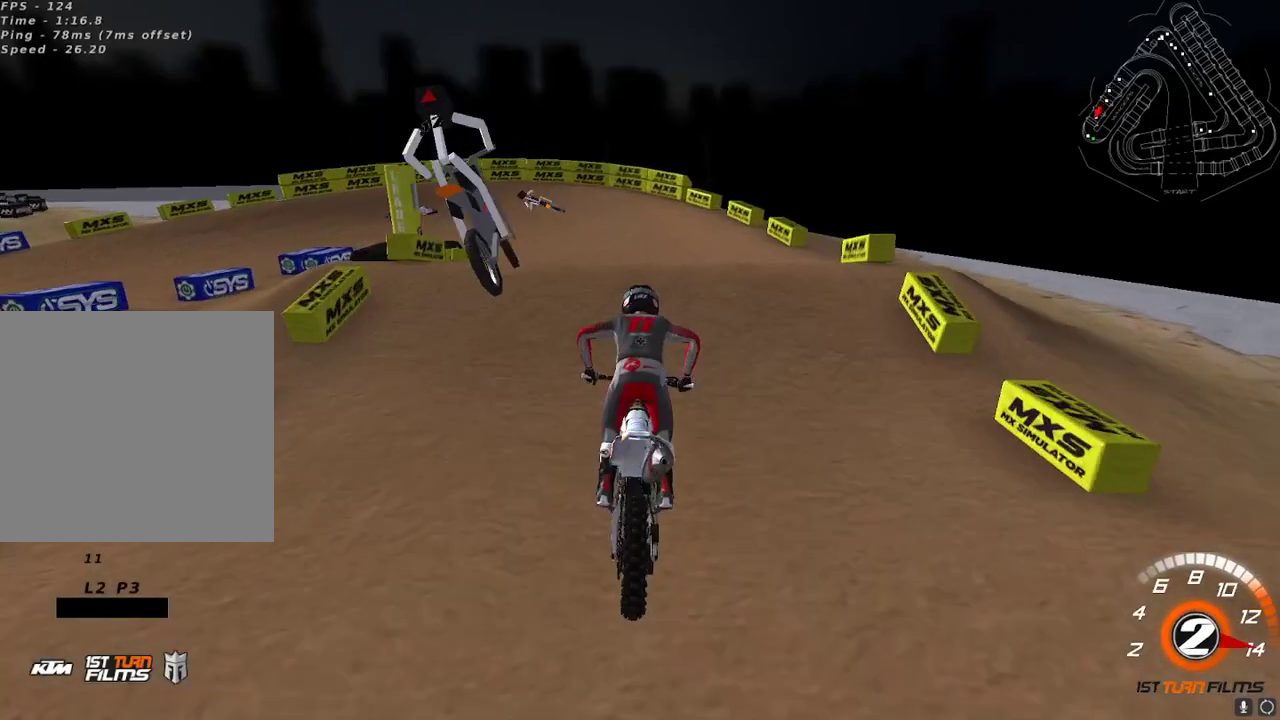
{"buttons": ["R2"], "left_stick": "down-left", "right_stick": "down-left", "events": [[17, "left_stick", "down-left"], [100, "X", "down"], [183, "X", "up"], [250, "right_stick", "up-left"], [483, "right_stick", "down-left"]]}
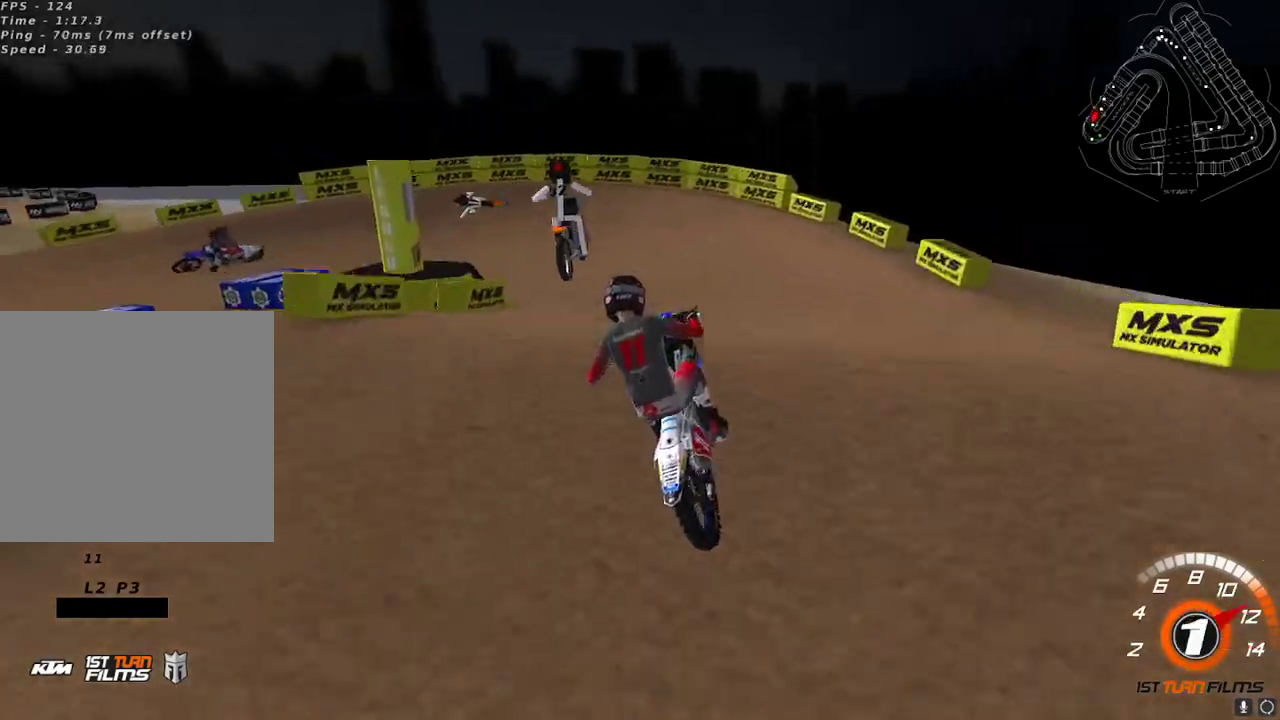
{"buttons": ["R2"], "left_stick": "center", "right_stick": "up-left", "events": [[17, "R2", "up"], [167, "left_stick", "center"], [183, "right_stick", "up-left"], [233, "R2", "down"], [233, "left_stick", "left"], [483, "left_stick", "center"]]}
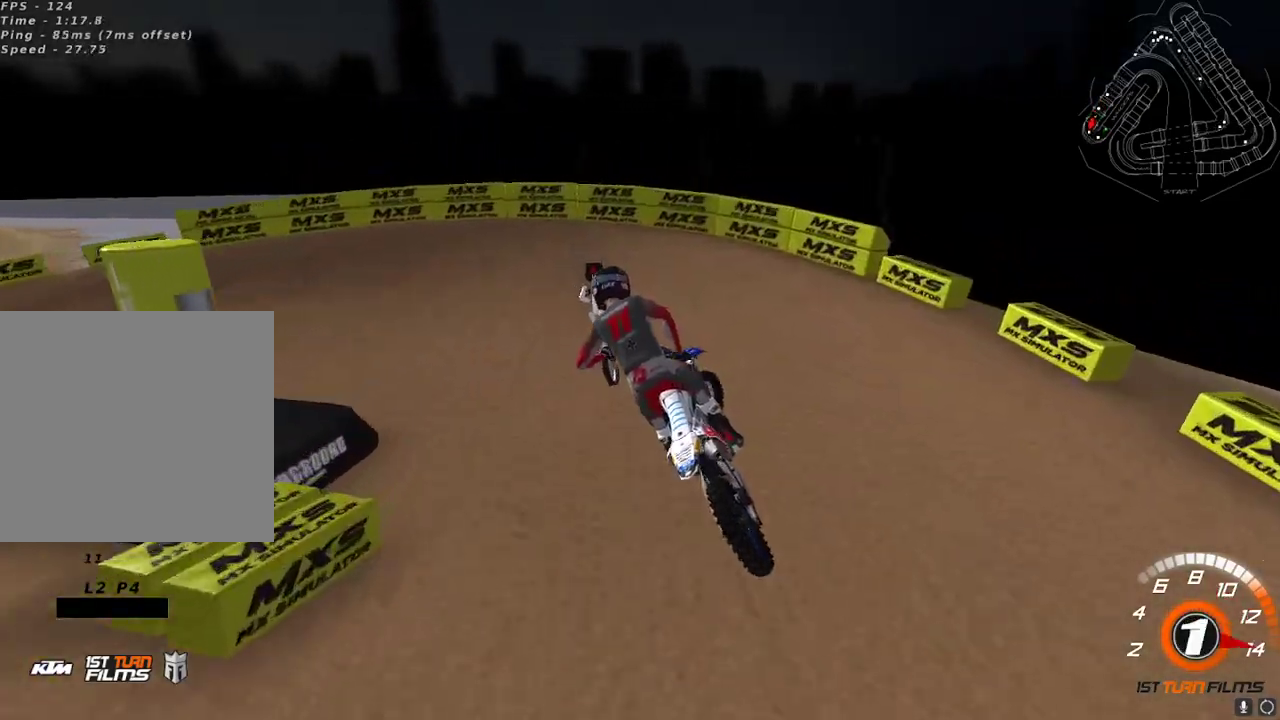
{"buttons": [], "left_stick": "down-left", "right_stick": "up-left", "events": [[83, "left_stick", "right"], [217, "left_stick", "center"], [367, "R2", "up"], [417, "left_stick", "down-left"]]}
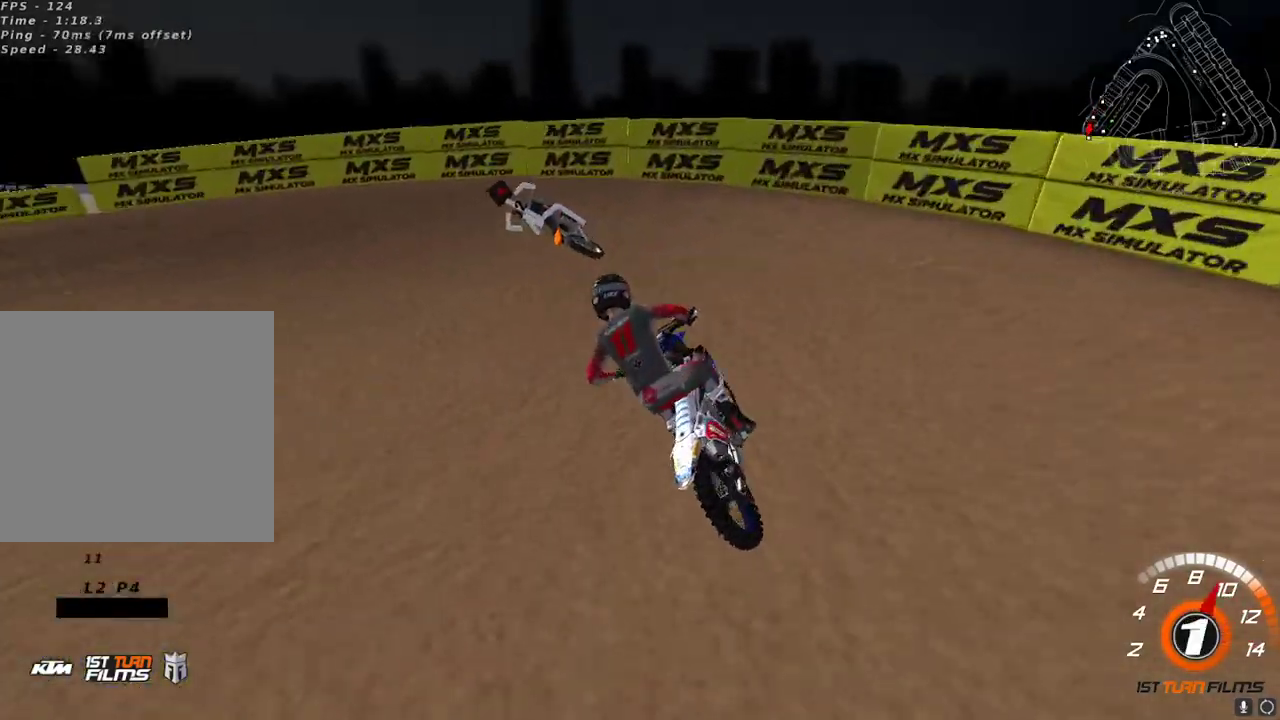
{"buttons": ["R2"], "left_stick": "down-left", "right_stick": "up-left", "events": [[67, "R2", "down"]]}
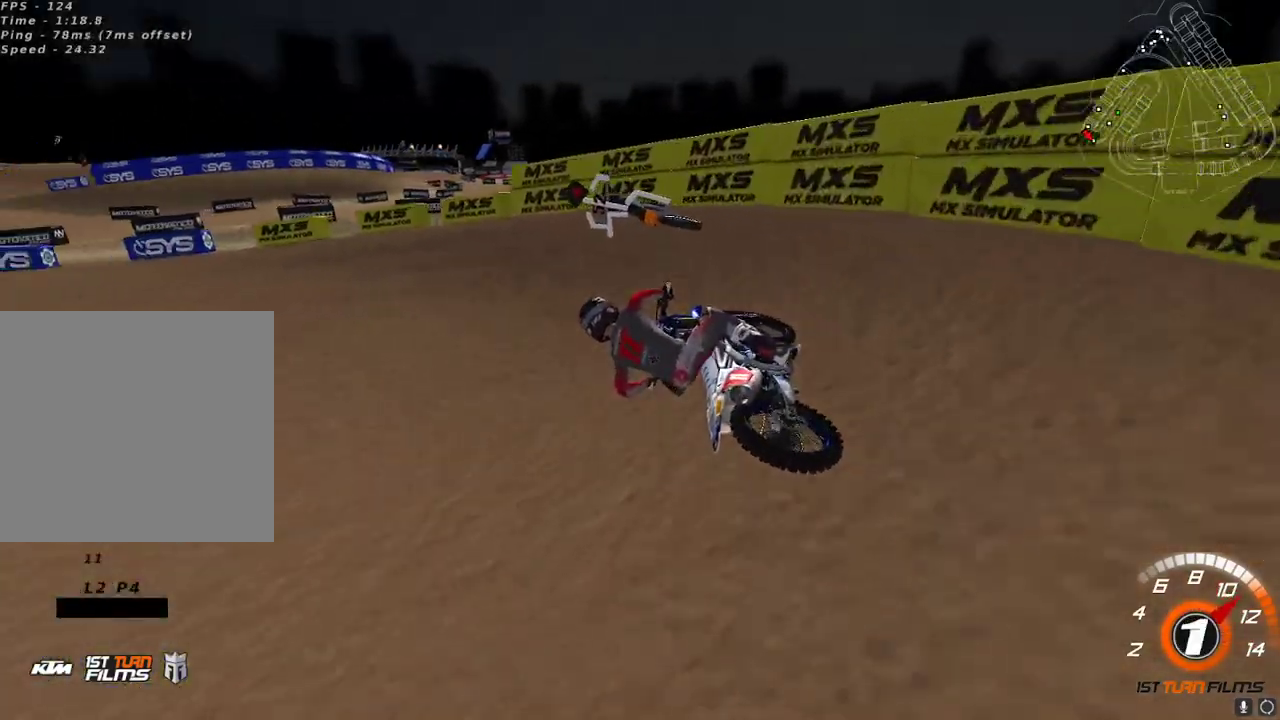
{"buttons": ["R2"], "left_stick": "center", "right_stick": "up-left", "events": [[183, "left_stick", "center"]]}
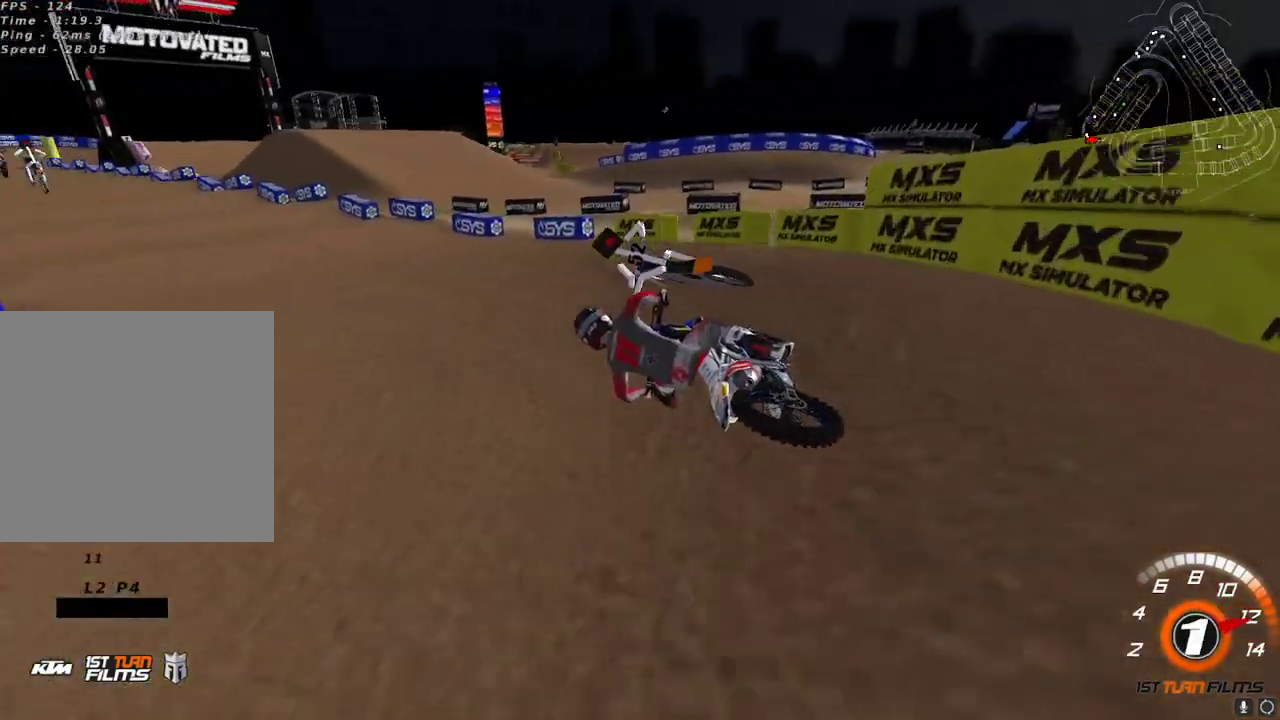
{"buttons": ["R2"], "left_stick": "up-right", "right_stick": "up", "events": [[50, "left_stick", "up-right"], [183, "right_stick", "up"], [217, "A", "down"], [217, "left_stick", "center"], [300, "A", "up"], [483, "left_stick", "up-right"]]}